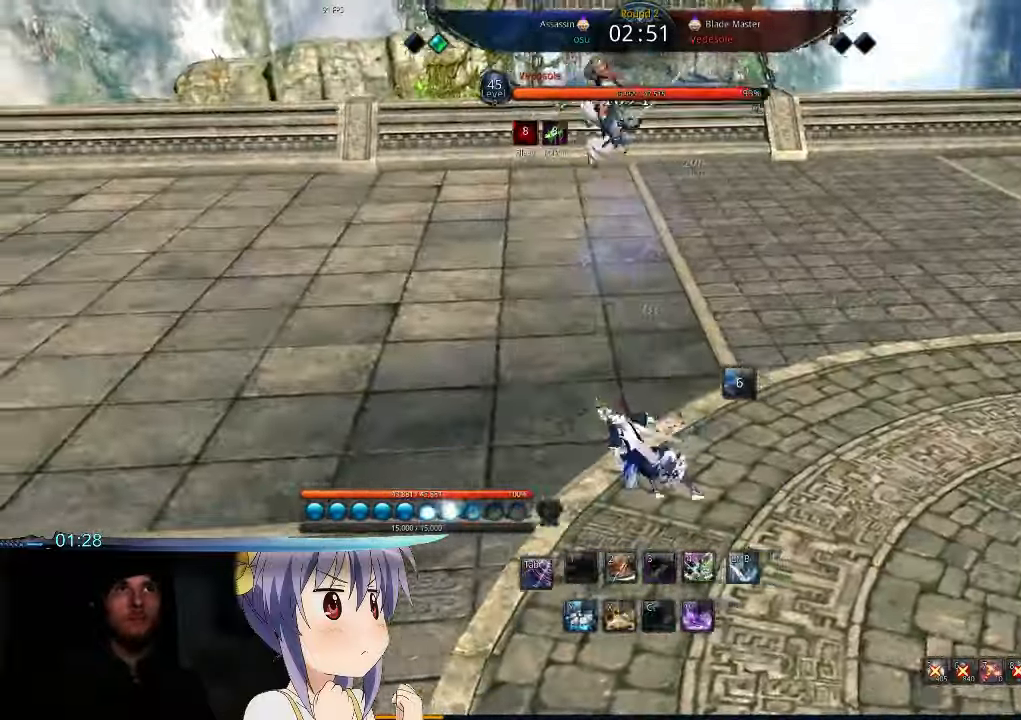
Gameplay with keyboard and mouse; each line is a JSON object with the keys and mouse buttons held at the frame after it. "events" lists presses ("down") and releases ("up") of "1", "2", "3", "4", "5", "6", "7", "a", "b", "c", "caps_lock", "d", "e", "f", "g", "h", "q", "r", "s", "shift", "t", "tab", "tilde", "v", "w", "x", "y", "z", "mouse_left" and "mouse_right" between this image and that frame as [ms after this image, input, new state], when the widget could be followed in between. "mouse_left", "mouse_right" = the "left", "right" buttons of the "mouse" list. No other keys are recorded. Mouse movement is not recorded.
{"keys": [], "mouse": [], "events": [[67, "mouse_left", "down"], [67, "r", "down"], [200, "mouse_left", "up"], [200, "r", "up"], [267, "mouse_left", "down"], [267, "r", "down"], [367, "mouse_left", "up"], [367, "r", "up"], [433, "mouse_left", "down"], [433, "r", "down"], [500, "mouse_left", "up"], [500, "r", "up"]]}
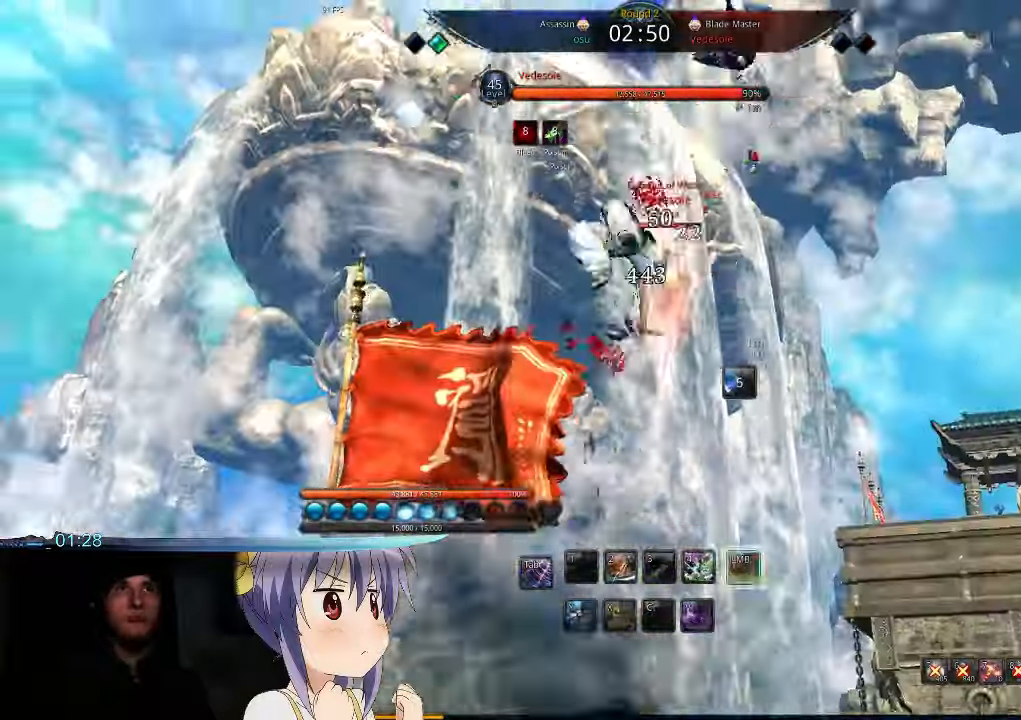
{"keys": [], "mouse": [], "events": [[300, "4", "down"], [367, "4", "up"], [433, "4", "down"], [500, "4", "up"]]}
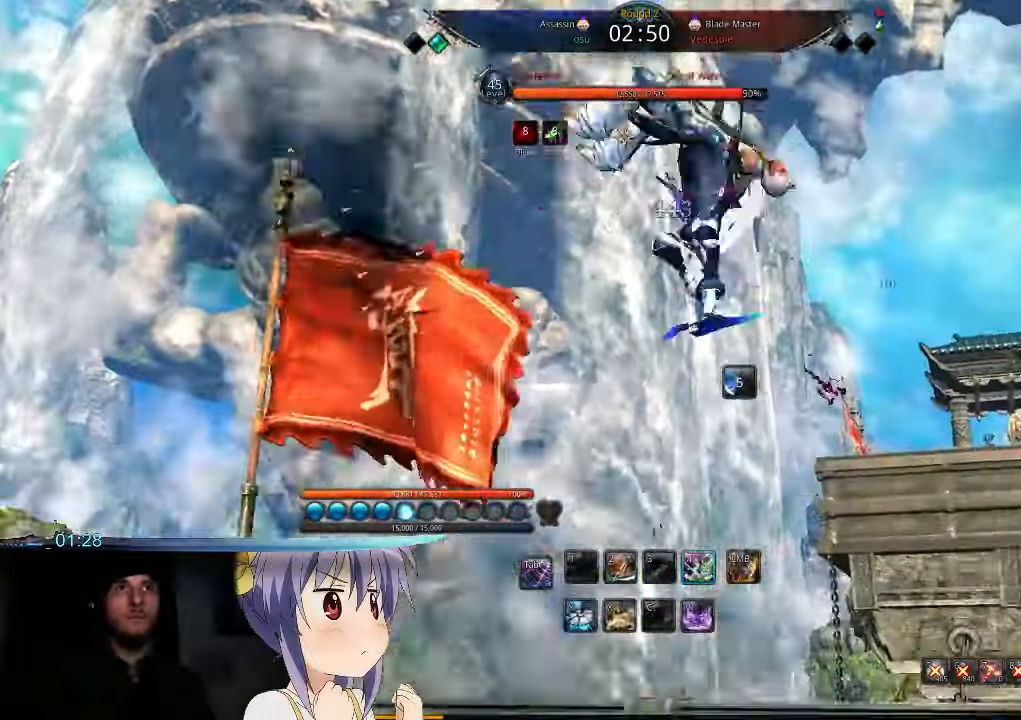
{"keys": [], "mouse": [], "events": [[67, "4", "down"], [133, "4", "up"], [200, "4", "down"], [300, "4", "up"], [367, "4", "down"], [433, "4", "up"]]}
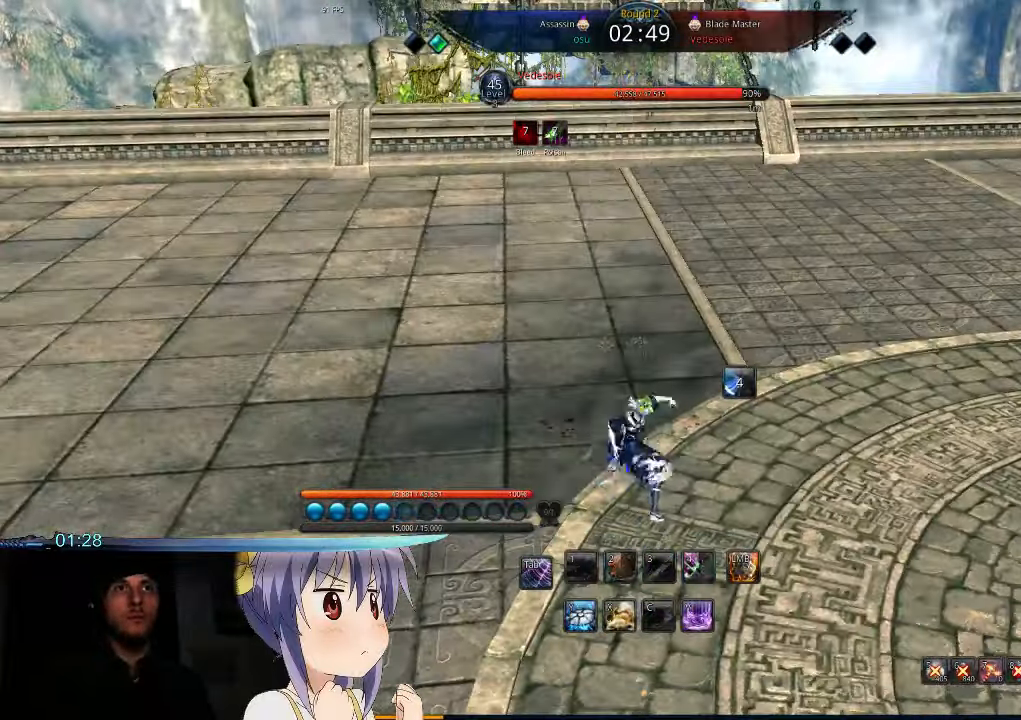
{"keys": [], "mouse": [], "events": []}
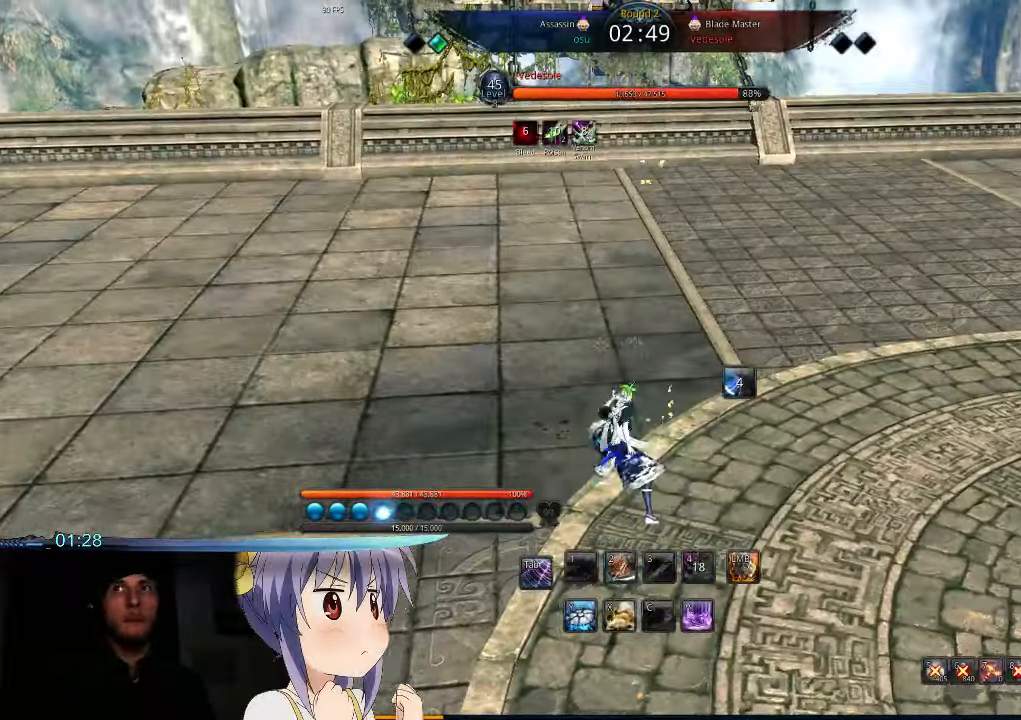
{"keys": ["a"], "mouse": [], "events": [[67, "tab", "down"], [167, "tab", "up"], [267, "a", "down"], [433, "v", "down"], [500, "v", "up"]]}
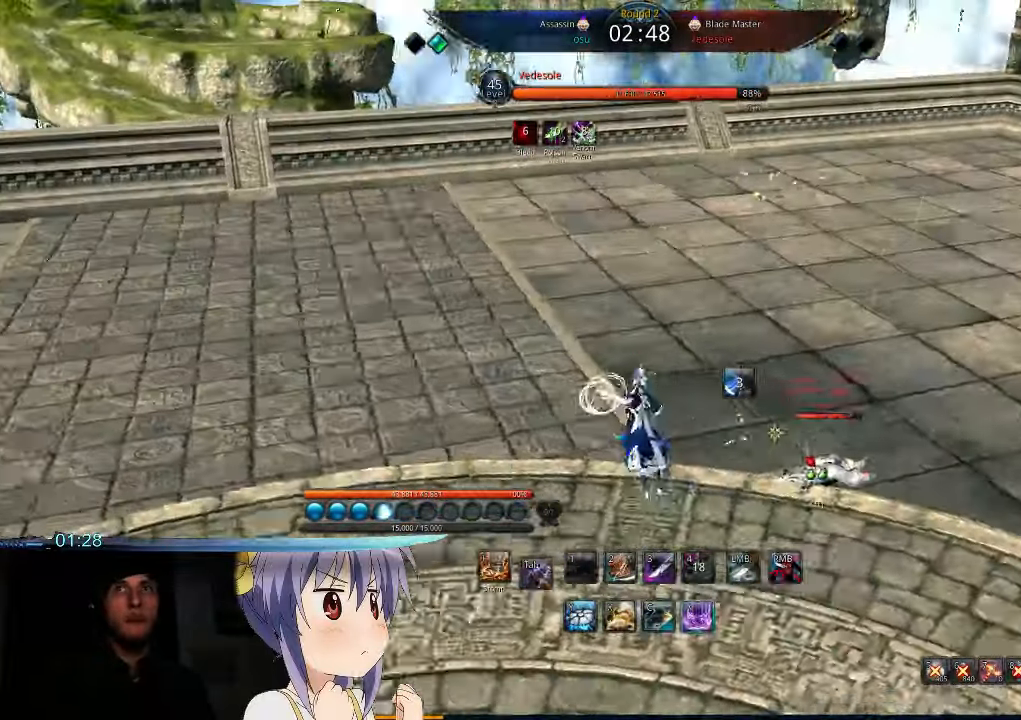
{"keys": [], "mouse": [], "events": [[433, "a", "up"]]}
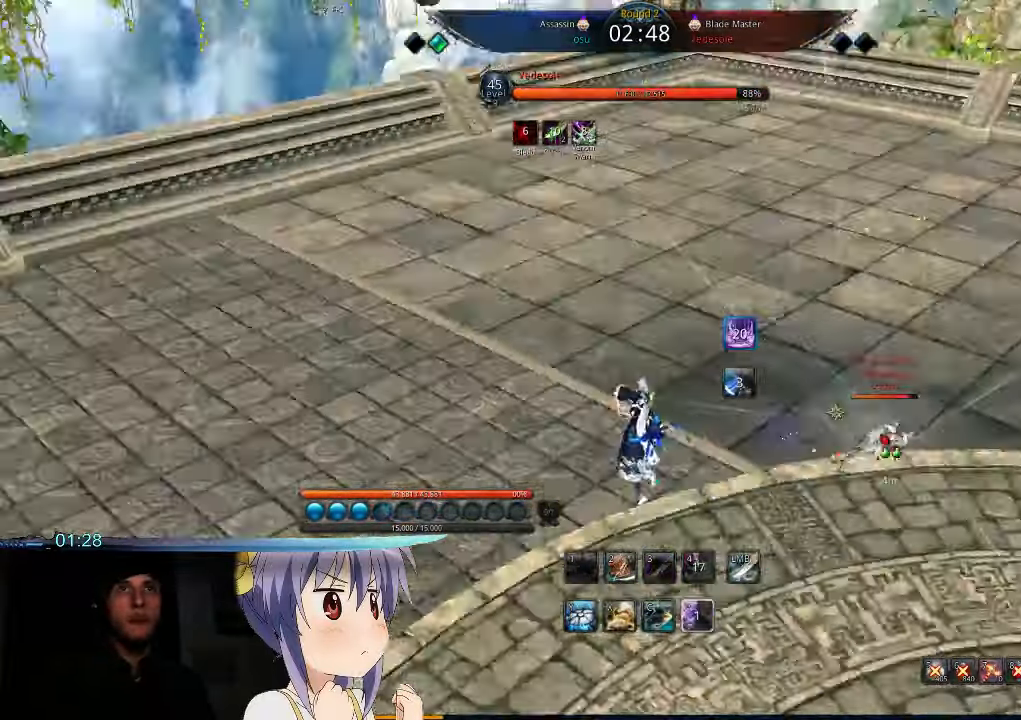
{"keys": [], "mouse": [], "events": [[267, "1", "down"], [366, "1", "up"]]}
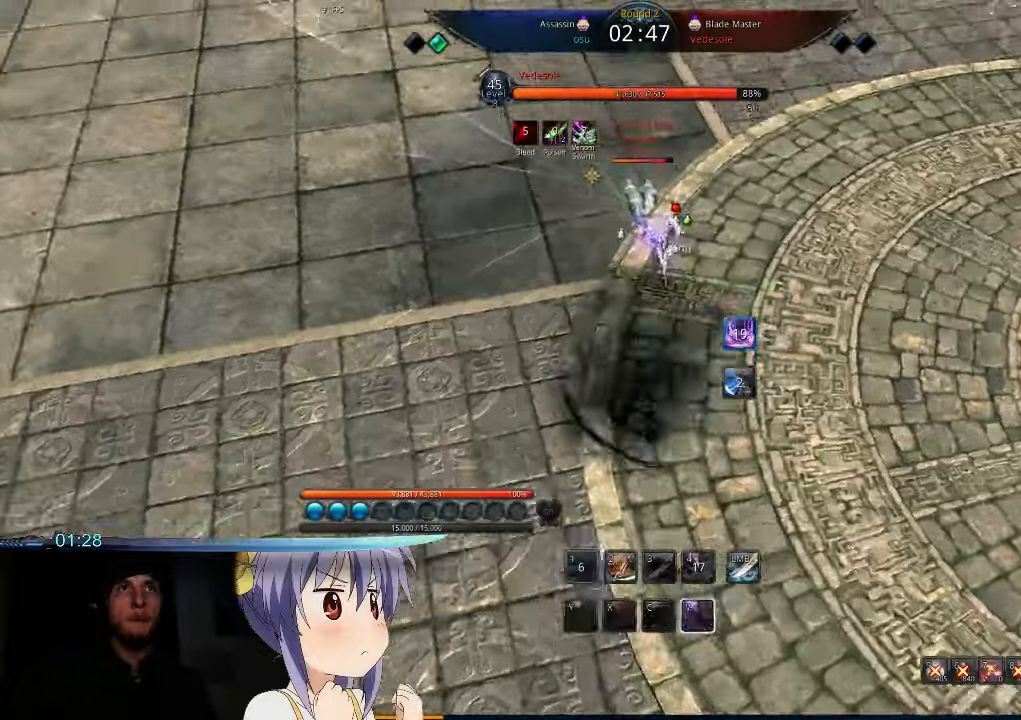
{"keys": ["4"], "mouse": [], "events": [[333, "4", "down"], [400, "4", "up"], [466, "4", "down"]]}
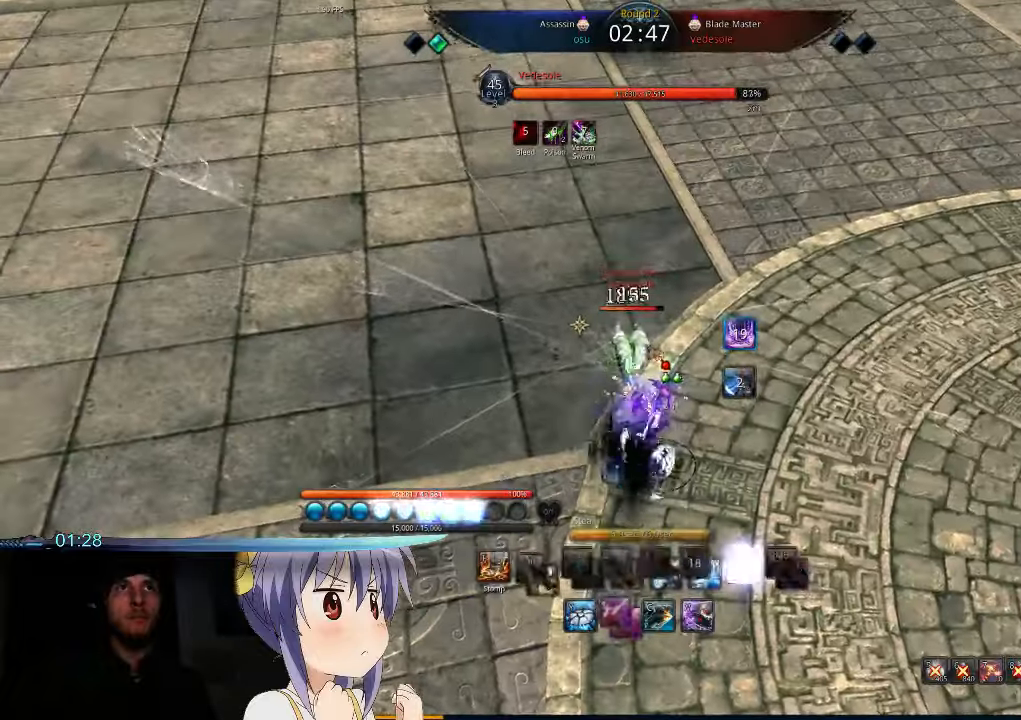
{"keys": ["t"], "mouse": ["right"], "events": [[66, "4", "up"], [200, "t", "down"], [233, "mouse_right", "down"], [266, "r", "down"], [300, "mouse_left", "down"], [366, "mouse_right", "up"], [366, "t", "up"], [400, "r", "up"], [433, "mouse_left", "up"], [466, "mouse_right", "down"], [466, "t", "down"]]}
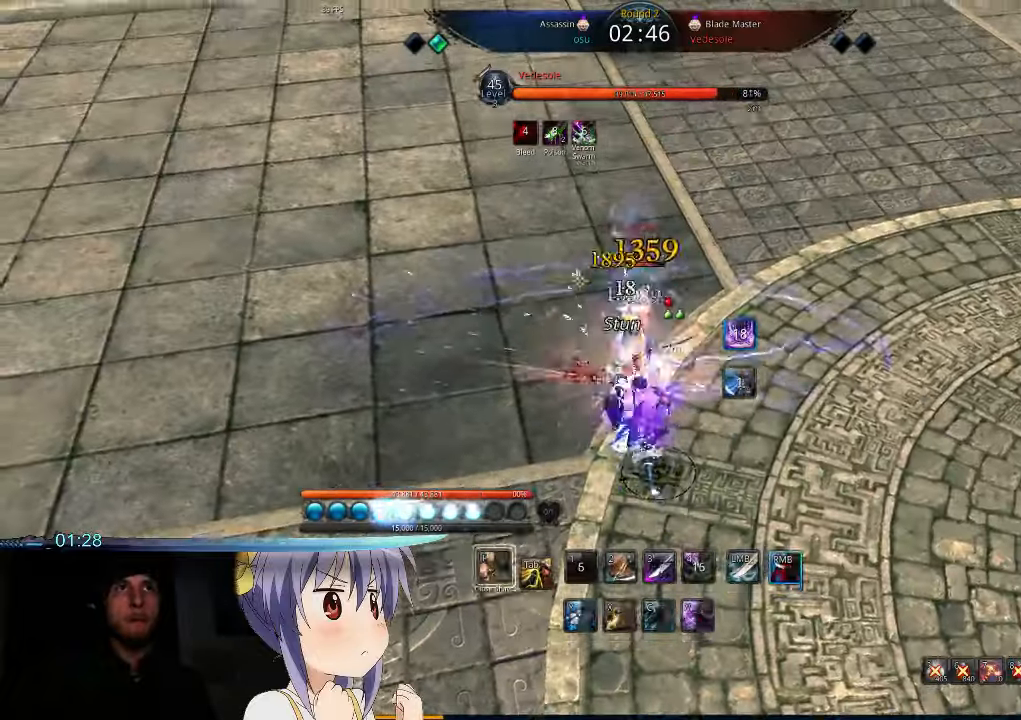
{"keys": [], "mouse": [], "events": [[33, "mouse_left", "down"], [33, "r", "down"], [100, "mouse_right", "up"], [100, "t", "up"], [166, "mouse_left", "up"], [166, "r", "up"], [200, "mouse_right", "down"], [200, "t", "down"], [233, "mouse_left", "down"], [233, "r", "down"], [333, "mouse_right", "up"], [333, "t", "up"], [400, "mouse_left", "up"], [400, "r", "up"]]}
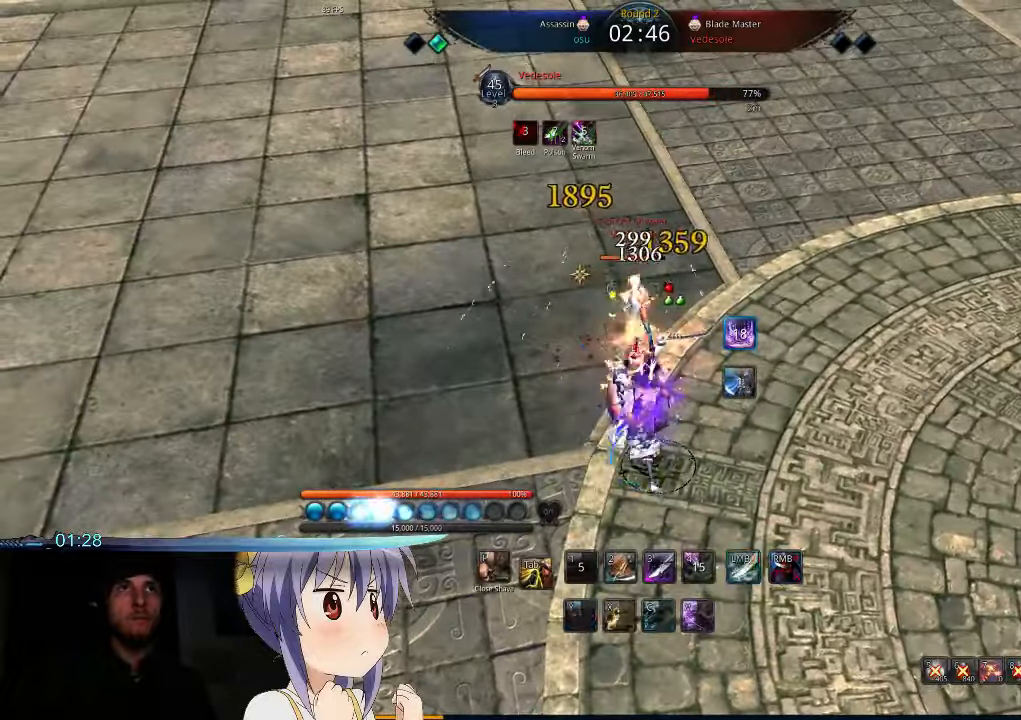
{"keys": [], "mouse": [], "events": [[100, "f", "down"], [166, "f", "up"], [233, "f", "down"], [300, "f", "up"], [400, "f", "down"], [466, "f", "up"]]}
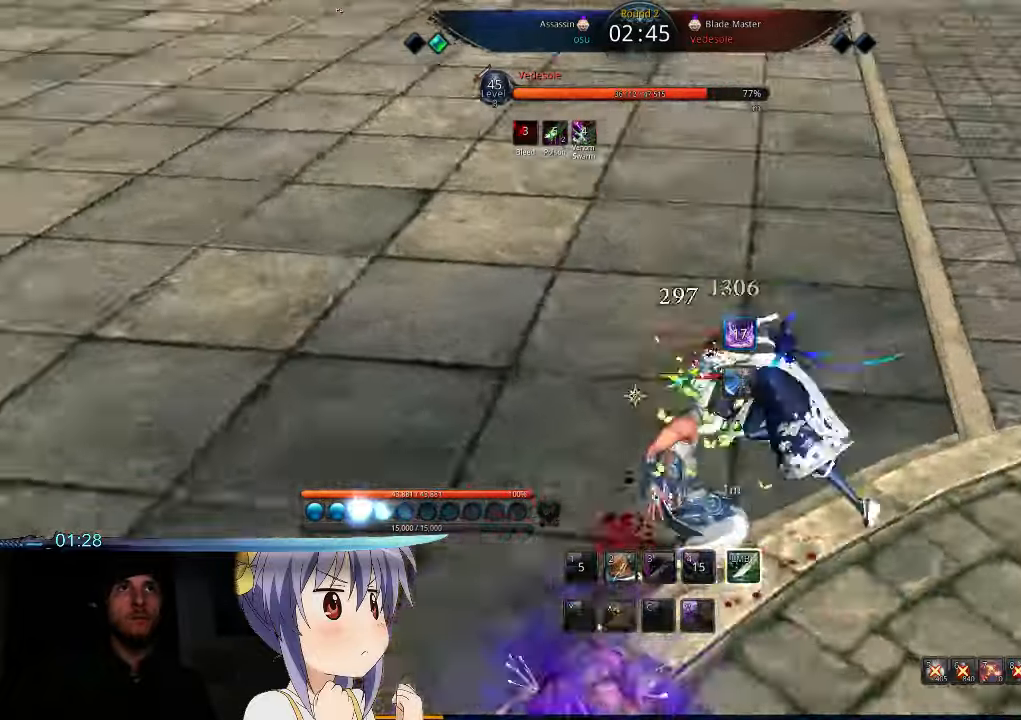
{"keys": ["c"], "mouse": [], "events": [[33, "f", "down"], [133, "f", "up"], [233, "c", "down"]]}
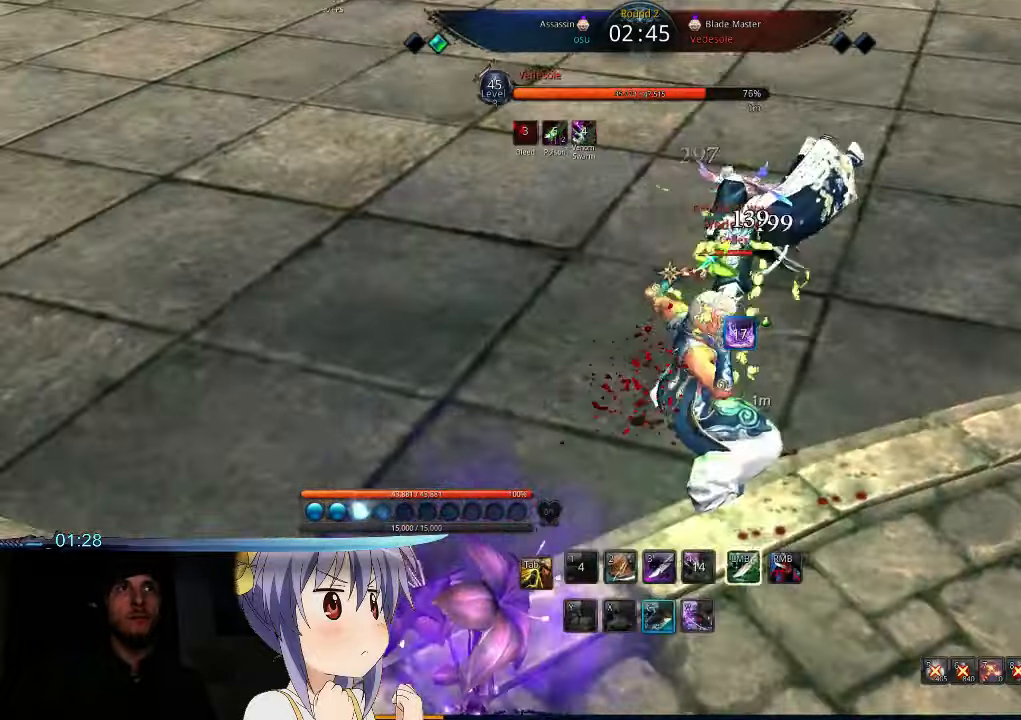
{"keys": ["c"], "mouse": [], "events": []}
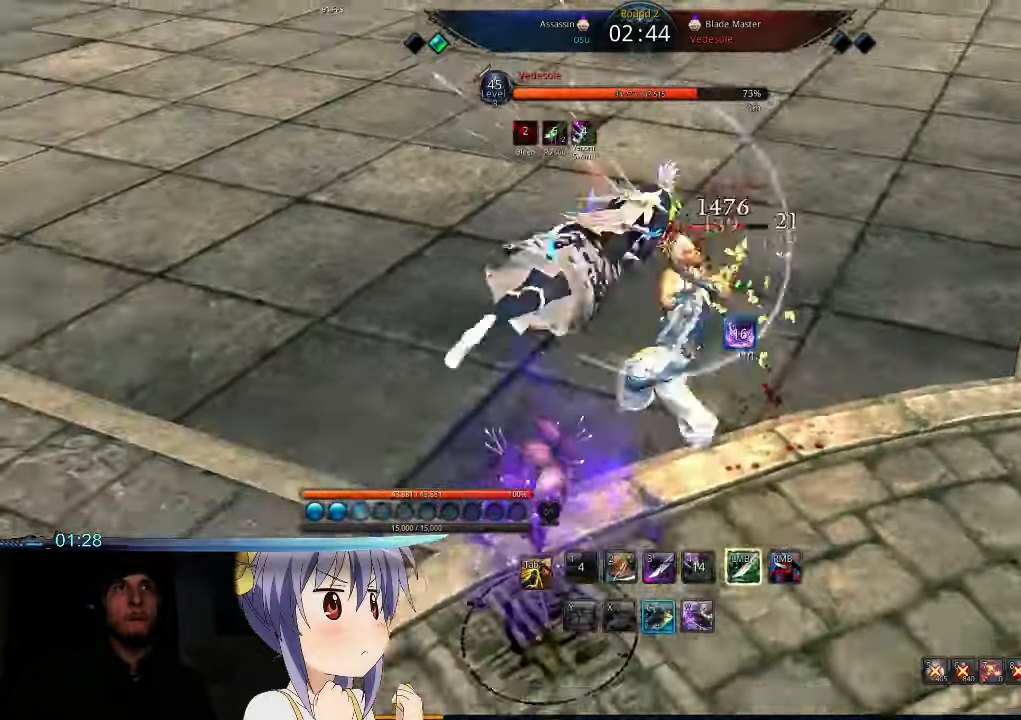
{"keys": ["c"], "mouse": [], "events": []}
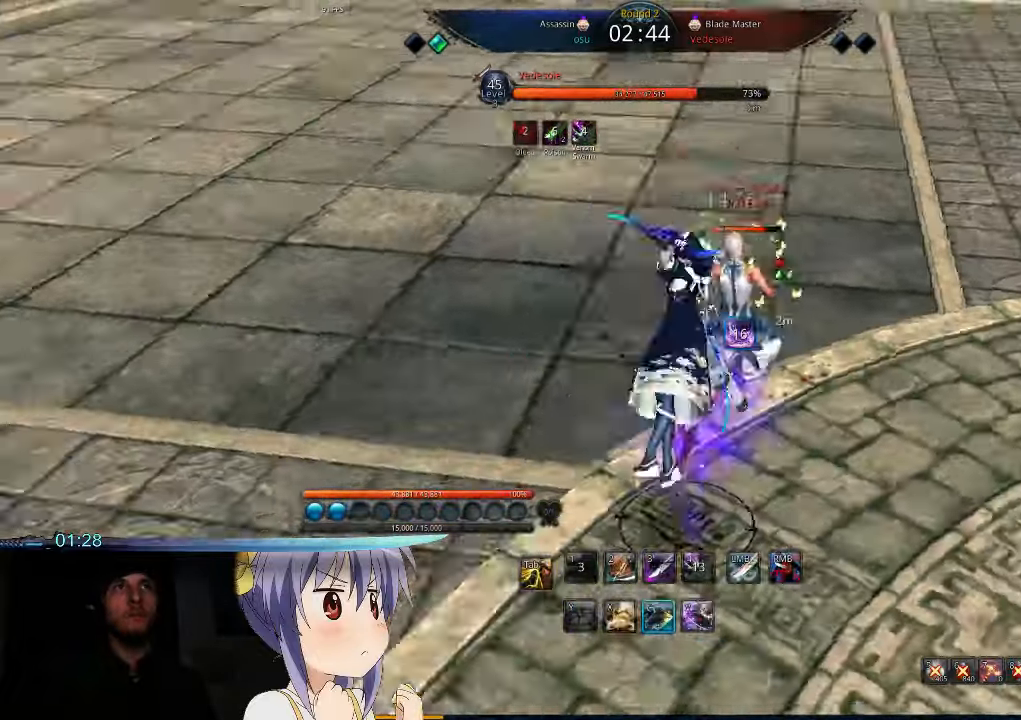
{"keys": ["c", "r"], "mouse": ["left"], "events": [[300, "mouse_left", "down"], [300, "r", "down"]]}
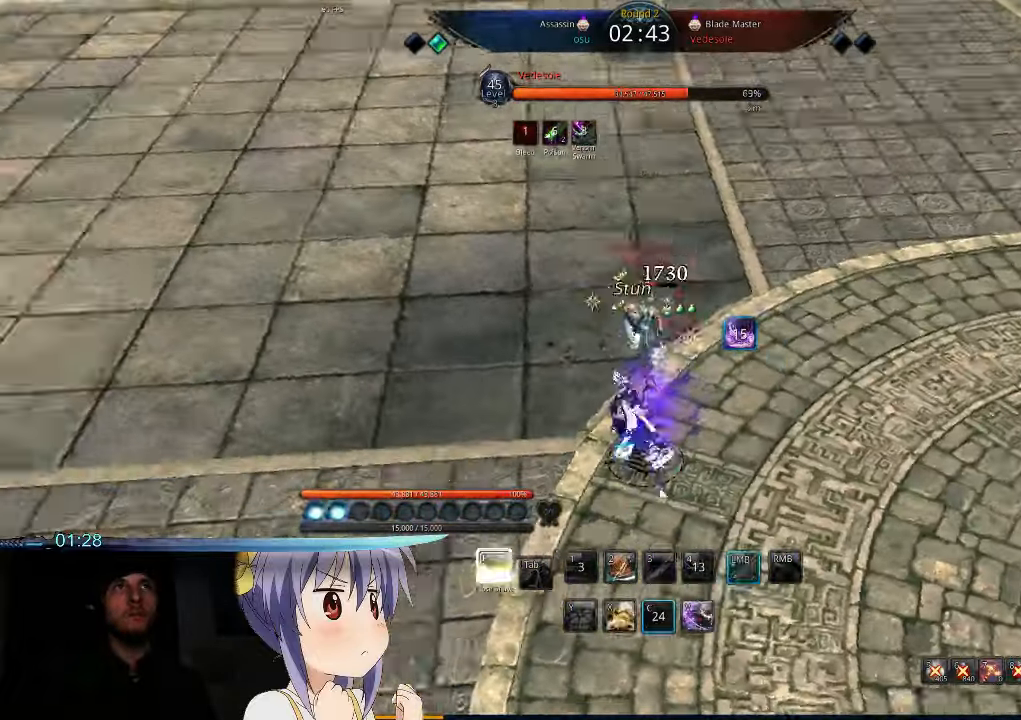
{"keys": ["3", "r"], "mouse": ["left"], "events": [[33, "3", "down"], [33, "mouse_left", "up"], [33, "r", "up"], [66, "c", "up"], [100, "mouse_left", "down"], [100, "r", "down"], [133, "3", "up"], [200, "3", "down"], [233, "mouse_left", "up"], [233, "r", "up"], [266, "3", "up"], [266, "mouse_left", "down"], [266, "r", "down"], [333, "3", "down"], [400, "3", "up"], [400, "mouse_left", "up"], [400, "r", "up"], [433, "mouse_left", "down"], [433, "r", "down"], [466, "3", "down"]]}
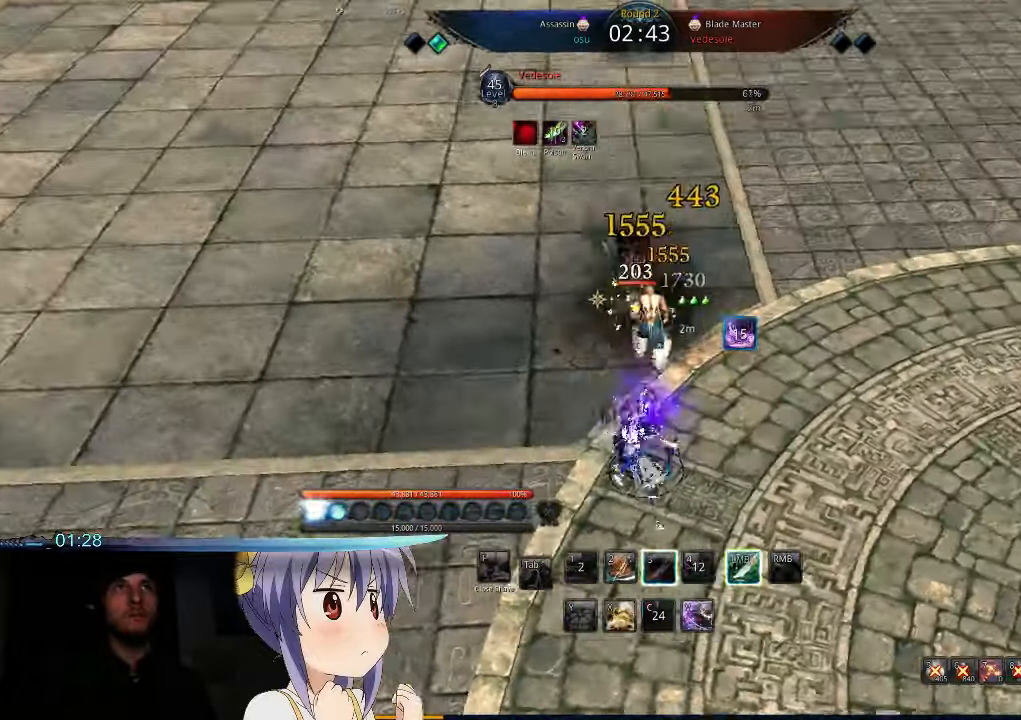
{"keys": ["3", "r"], "mouse": ["left"], "events": [[33, "3", "up"], [66, "mouse_left", "up"], [66, "r", "up"], [100, "3", "down"], [100, "r", "down"], [133, "mouse_left", "down"], [166, "3", "up"], [233, "3", "down"], [233, "mouse_left", "up"], [233, "r", "up"], [266, "r", "down"], [300, "3", "up"], [300, "mouse_left", "down"], [366, "3", "down"], [366, "r", "up"], [400, "mouse_left", "up"], [433, "3", "up"], [433, "r", "down"], [466, "mouse_left", "down"], [500, "3", "down"]]}
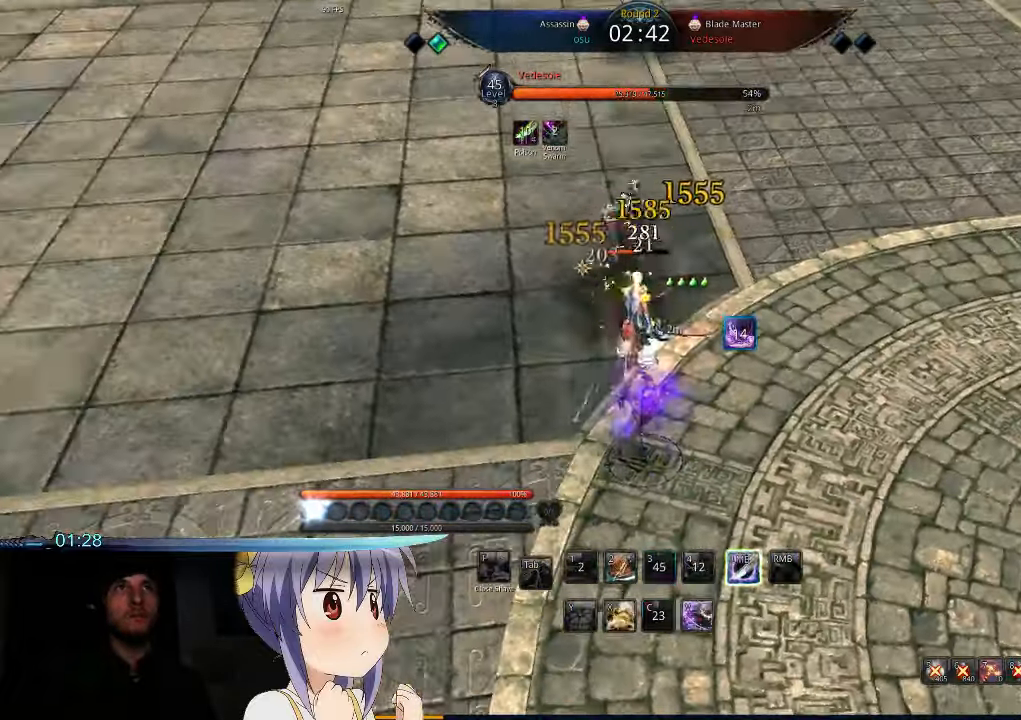
{"keys": ["r", "w"], "mouse": ["left"], "events": [[66, "mouse_left", "up"], [66, "r", "up"], [100, "3", "up"], [167, "mouse_right", "down"], [167, "t", "down"], [234, "r", "down"], [267, "mouse_left", "down"], [334, "mouse_right", "up"], [334, "t", "up"], [400, "mouse_left", "up"], [400, "r", "up"], [434, "mouse_right", "down"], [434, "t", "down"], [467, "mouse_left", "down"], [467, "r", "down"], [500, "mouse_right", "up"], [500, "t", "up"], [500, "w", "down"]]}
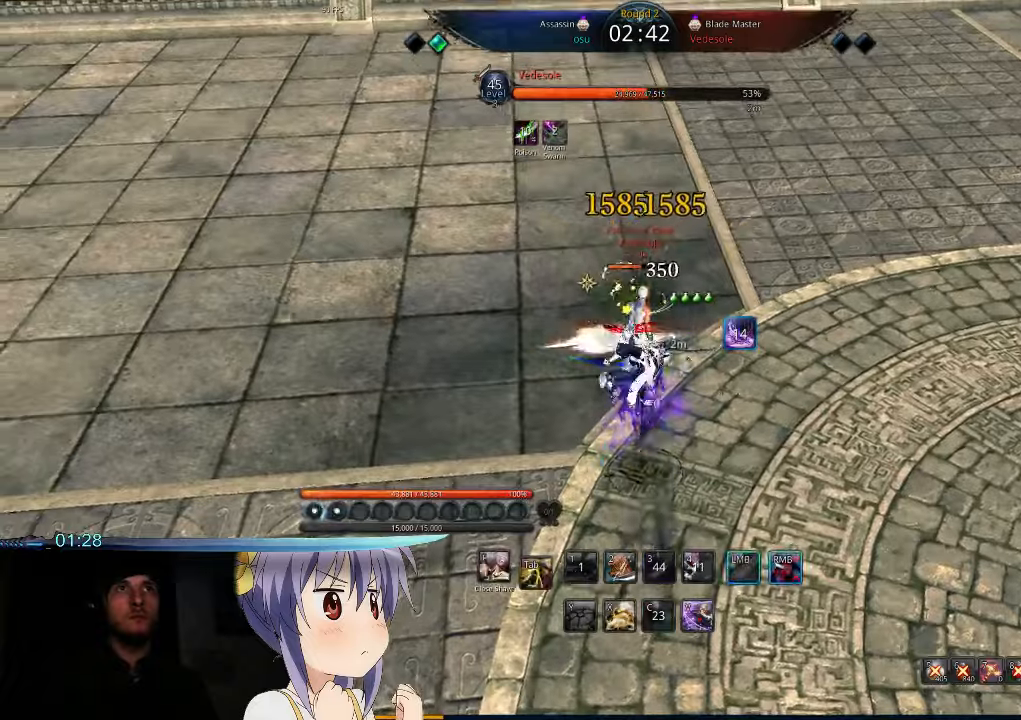
{"keys": ["f", "r"], "mouse": ["left"], "events": [[67, "mouse_left", "up"], [100, "r", "up"], [134, "mouse_left", "down"], [134, "r", "down"], [134, "w", "up"], [234, "mouse_left", "up"], [234, "r", "up"], [300, "r", "down"], [334, "mouse_left", "down"], [400, "r", "up"], [434, "mouse_left", "up"], [434, "r", "down"], [467, "mouse_left", "down"], [500, "f", "down"]]}
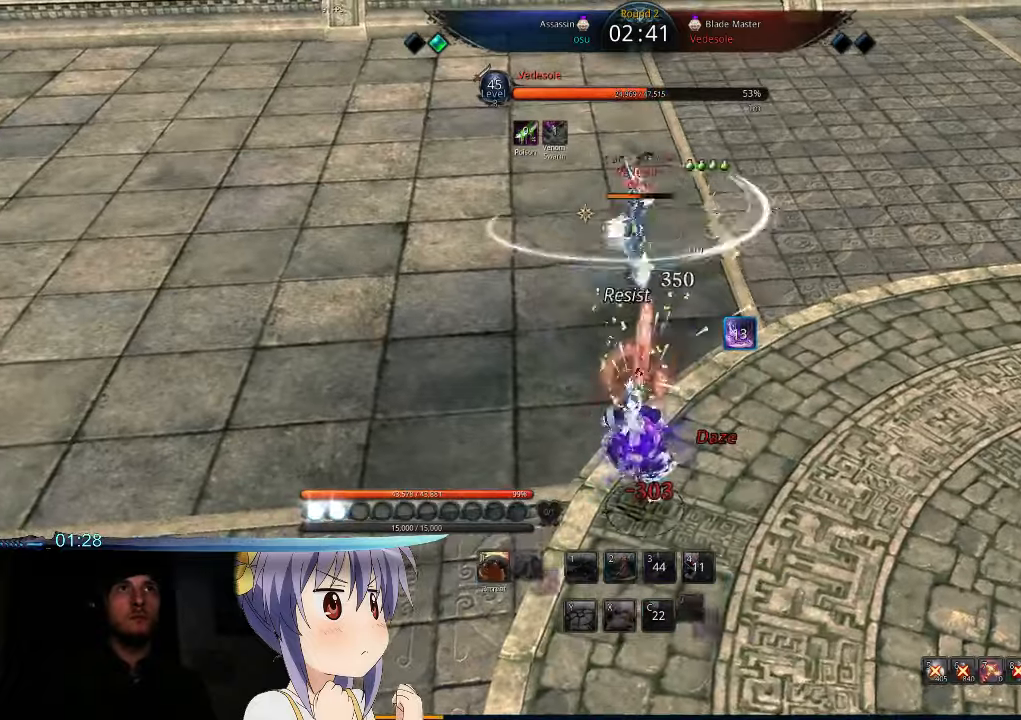
{"keys": ["a", "v"], "mouse": [], "events": [[67, "f", "up"], [67, "r", "up"], [100, "mouse_left", "up"], [167, "f", "down"], [234, "f", "up"], [267, "a", "down"], [400, "v", "down"]]}
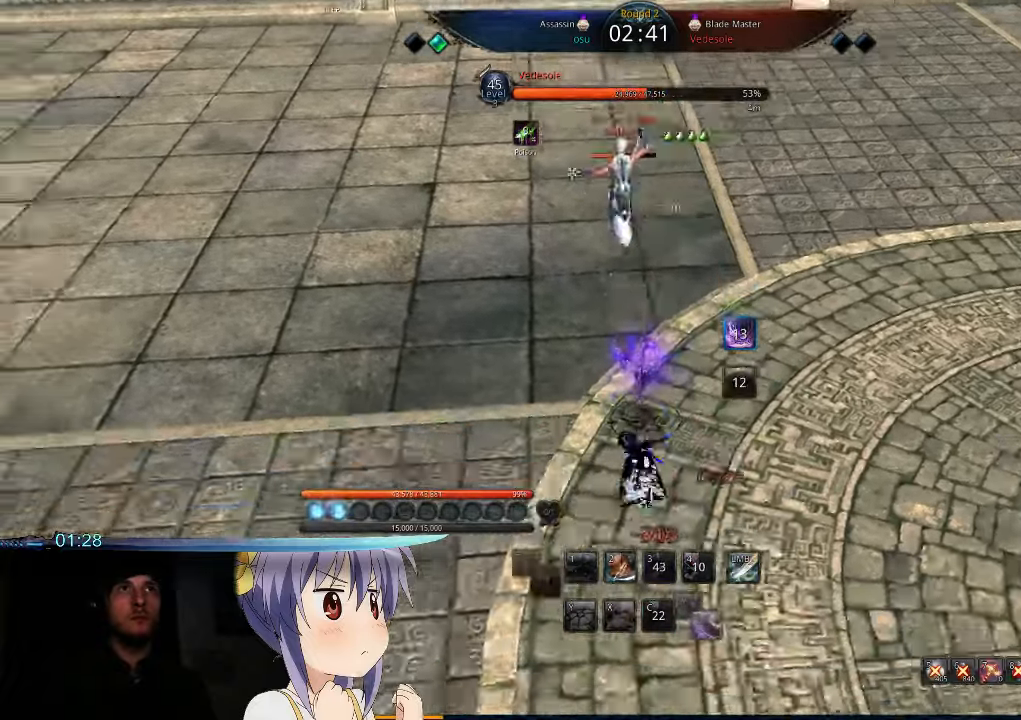
{"keys": ["a", "v"], "mouse": [], "events": [[34, "v", "up"], [100, "v", "down"], [200, "v", "up"], [267, "v", "down"], [367, "v", "up"], [434, "v", "down"]]}
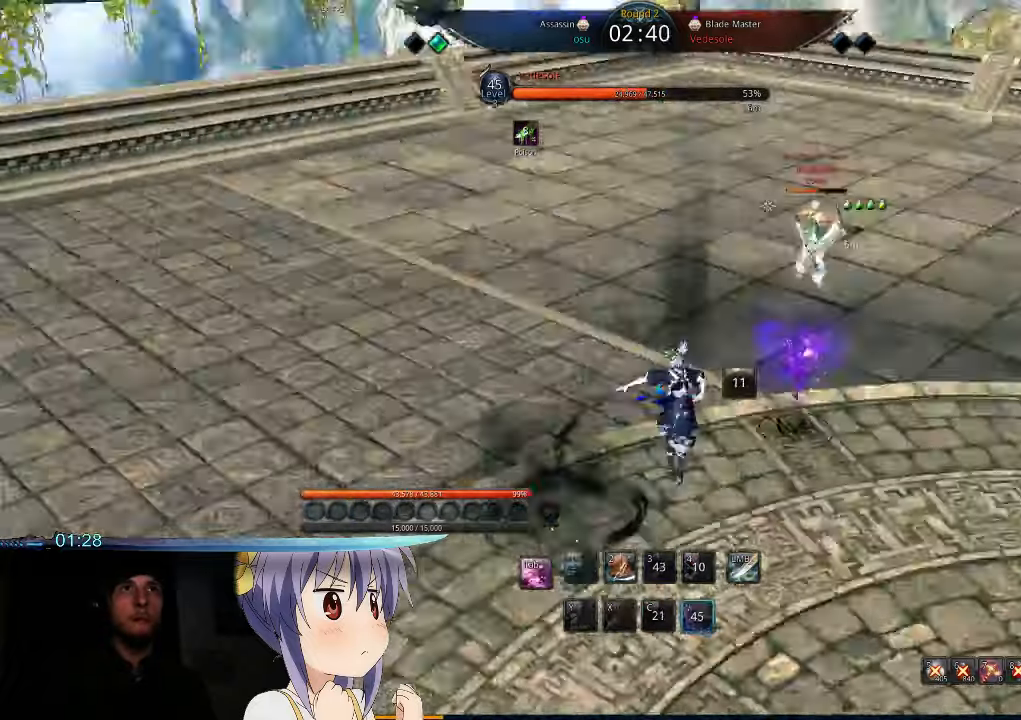
{"keys": ["a"], "mouse": [], "events": [[34, "v", "up"], [267, "x", "down"], [367, "x", "up"], [434, "x", "down"], [500, "x", "up"]]}
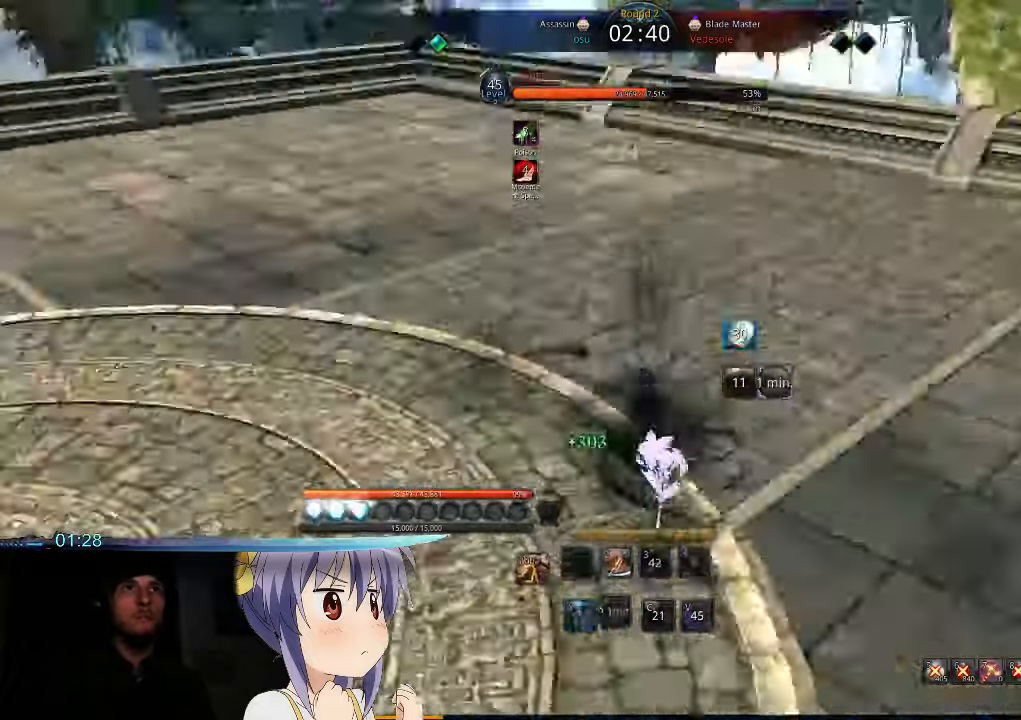
{"keys": [], "mouse": [], "events": [[300, "a", "up"]]}
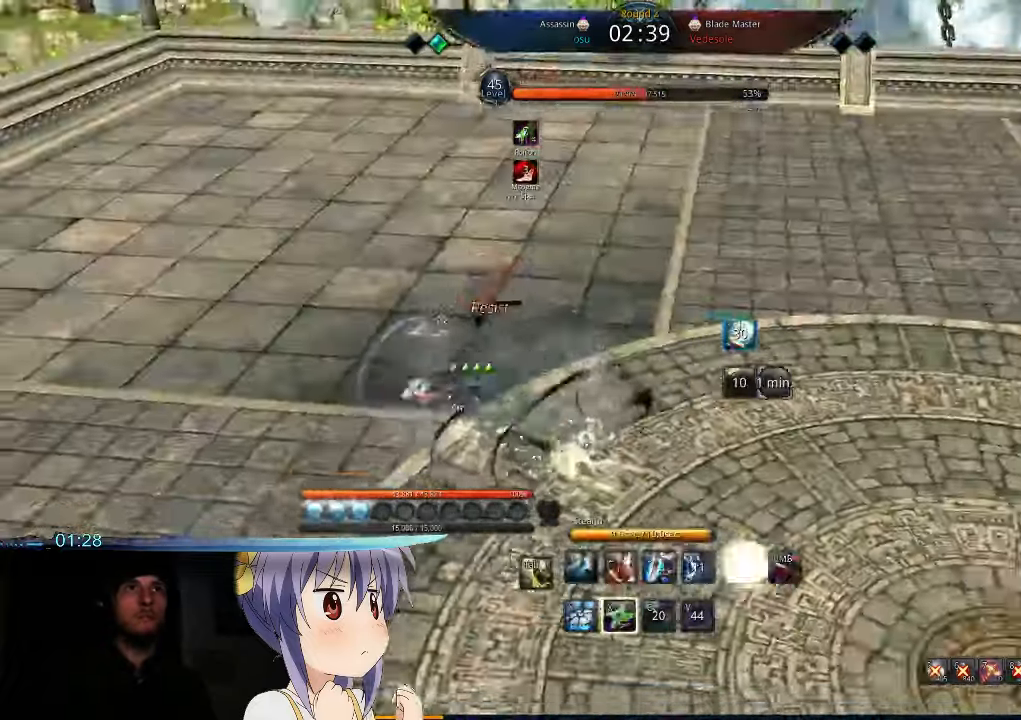
{"keys": ["d"], "mouse": [], "events": [[200, "d", "down"]]}
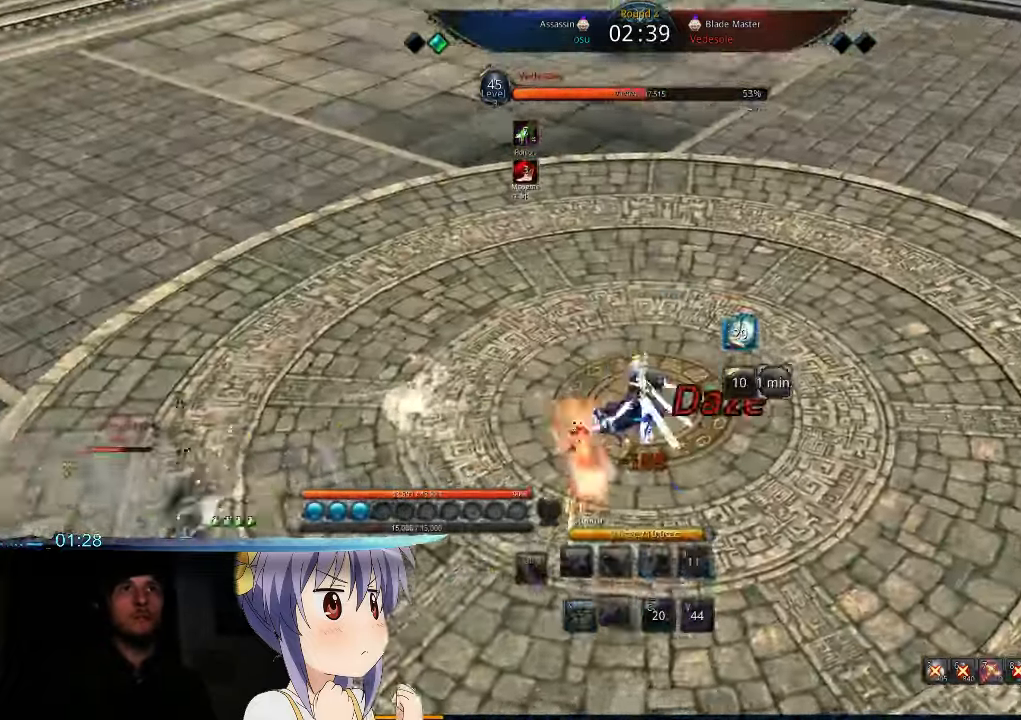
{"keys": [], "mouse": [], "events": [[267, "d", "up"]]}
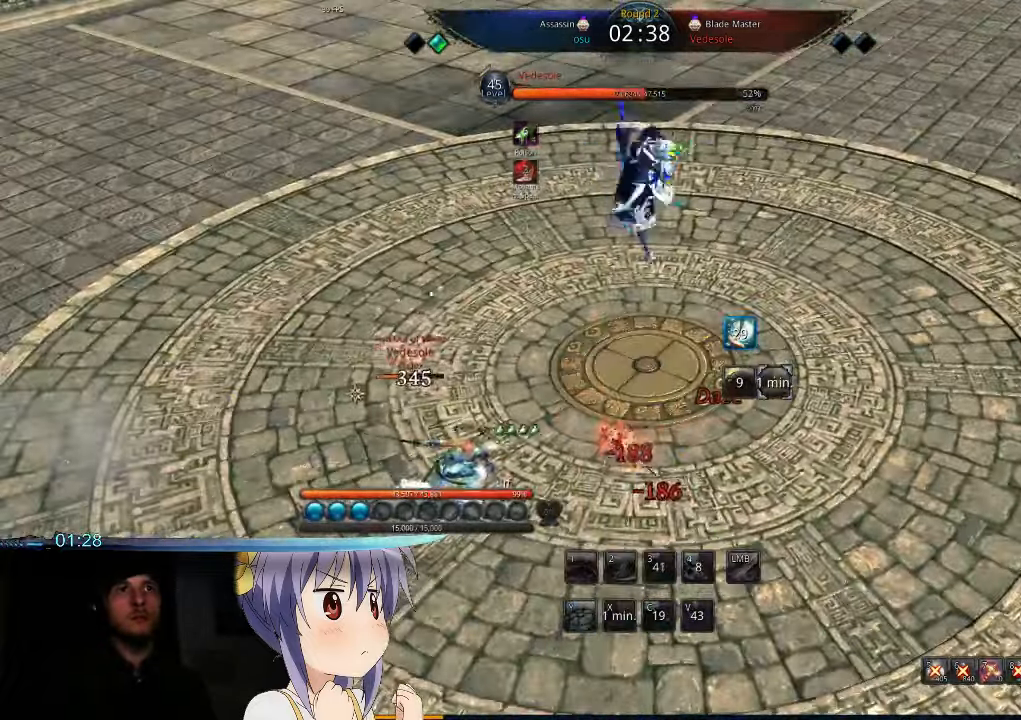
{"keys": ["tab"], "mouse": [], "events": [[67, "tab", "down"]]}
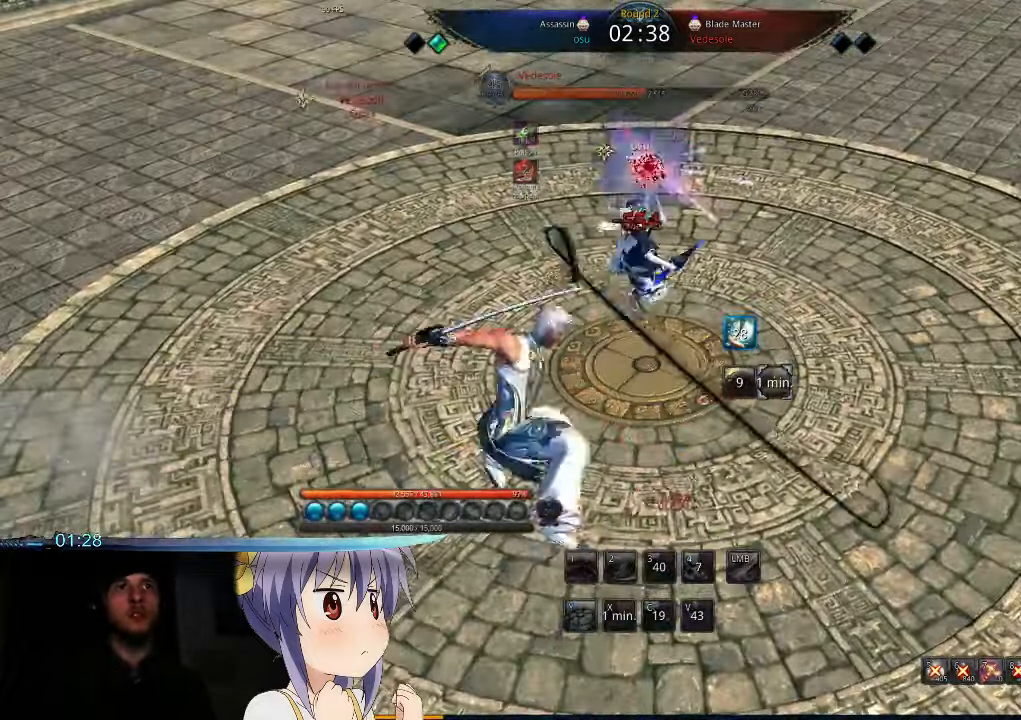
{"keys": ["tab"], "mouse": [], "events": []}
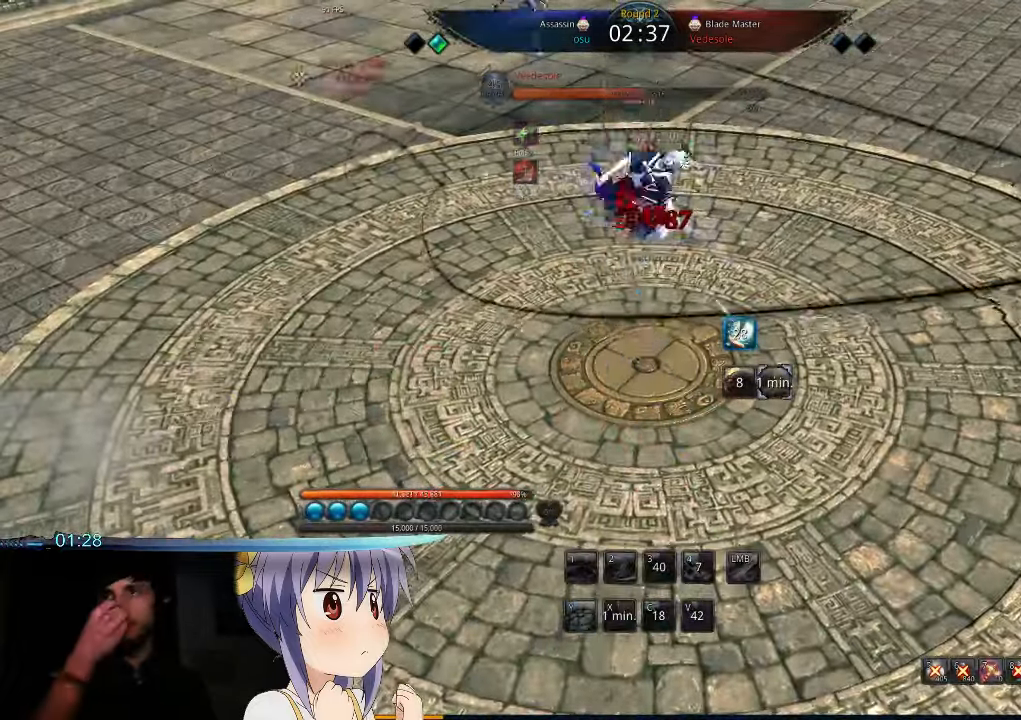
{"keys": ["tab"], "mouse": [], "events": []}
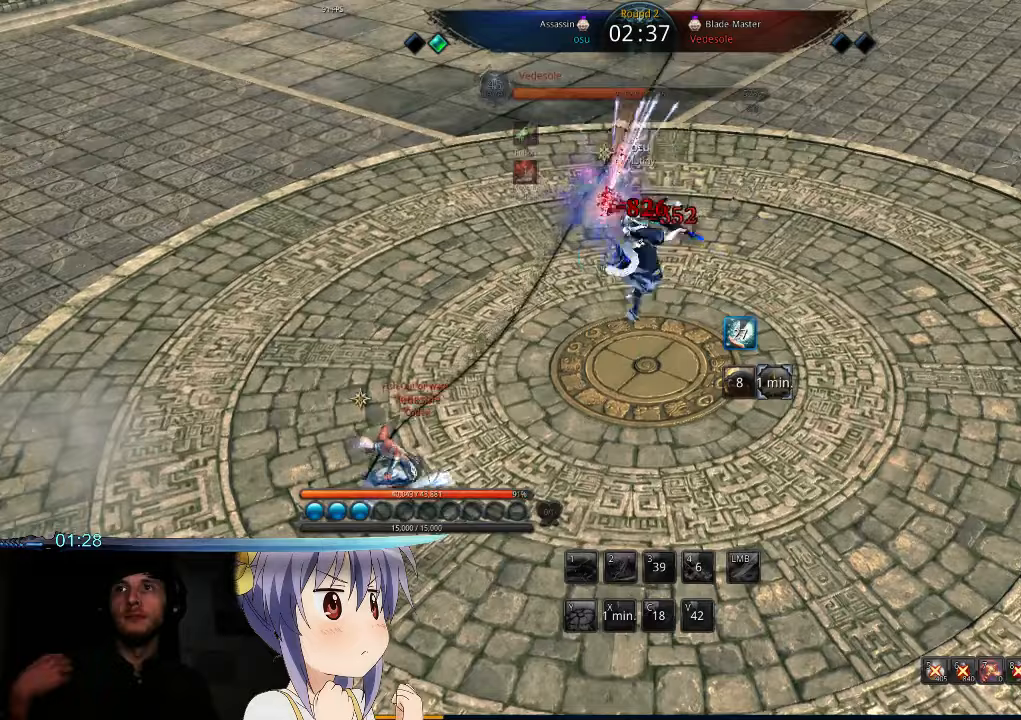
{"keys": ["tab"], "mouse": [], "events": []}
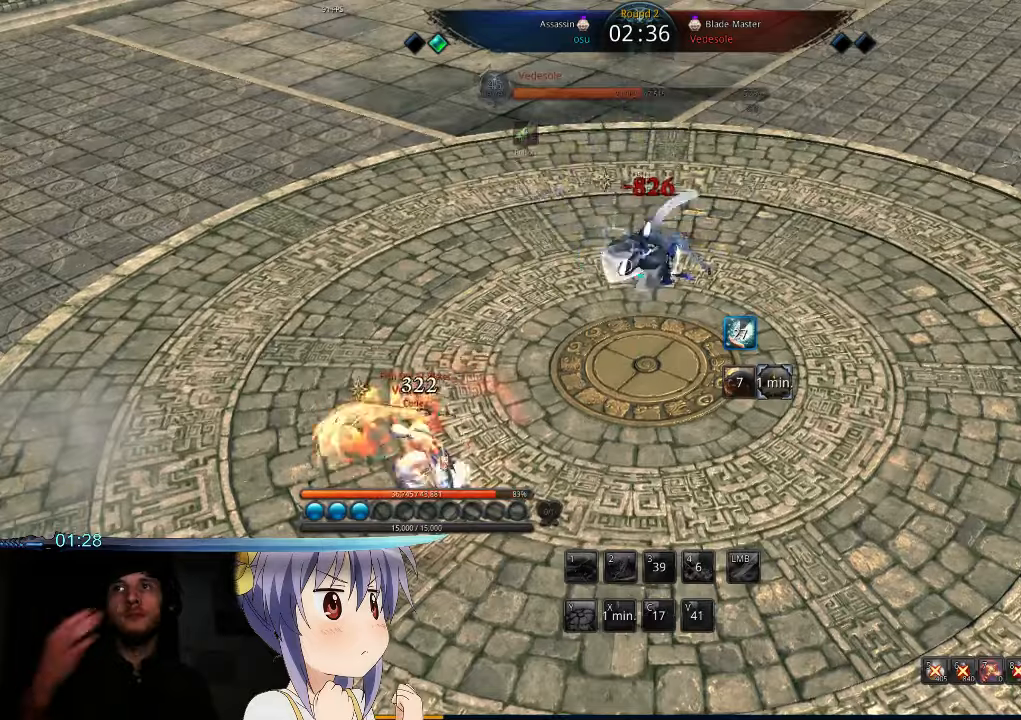
{"keys": ["tab"], "mouse": [], "events": []}